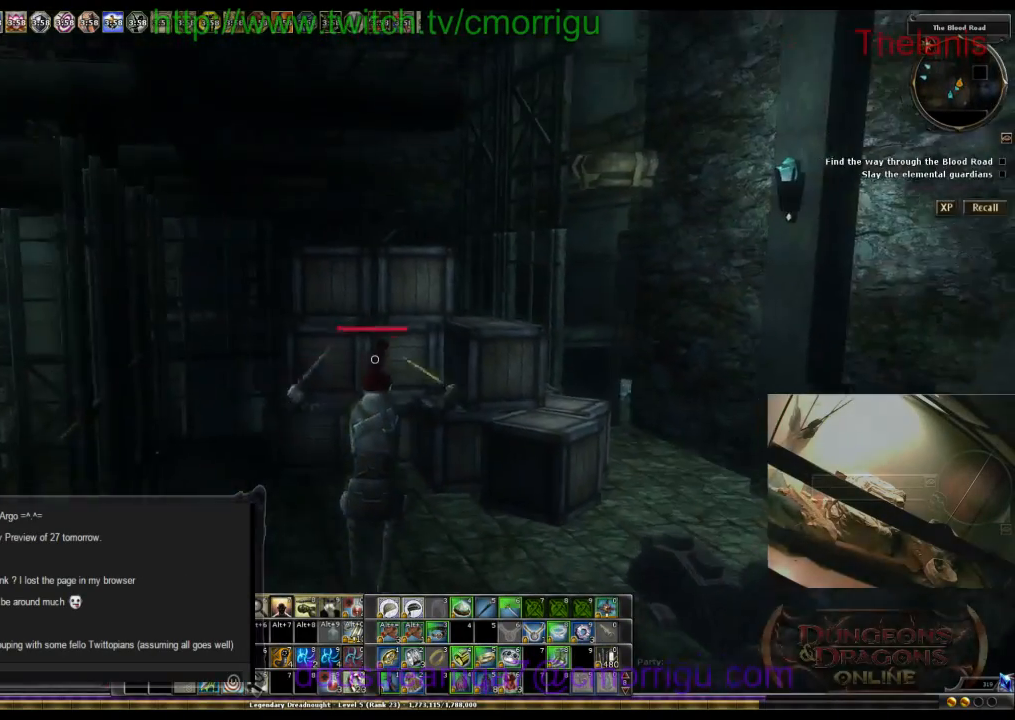
Gameplay with keyboard; each line is a JSON object with the keys held at the frame after it. "events" lists presses ("down") and releases ("up") of ".", "/", "0", "1", "2", "3", "4", "5", "6", "7", "8", "9", "a", "b", "backslash", "backspace", "c", "caps_lock", "comma", "ctrl_l", "ctrl_r", "d", "e", "equals", "escape", "f", "f1", "f10", "f11", "f12", "f2", "f3", "f4", "f5", "f6", "f7", "f8", "f9", "g", "h", "i", "j", "k", "l", "lbracket", "m", "minus", "n", "o", "p", "q", "quote", "r", "rbracket", "return", "s", "semicolon", "shift_l", "shift_r", "space", "t", "tab", "tilde", "u", "v", "w", "x", "y" and "z" between this image and that frame as [ms after this image, input, new state], when the widget could be followed in between. No other keys are recorded. Mouse input is not recorded.
{"keys": ["w"], "events": []}
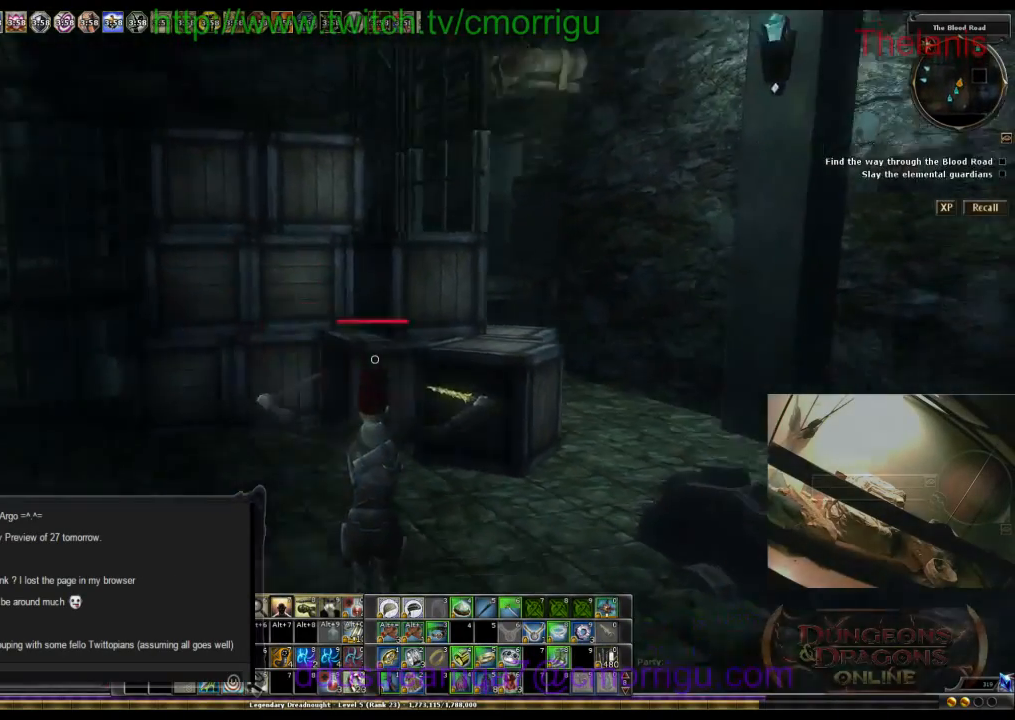
{"keys": ["w"], "events": []}
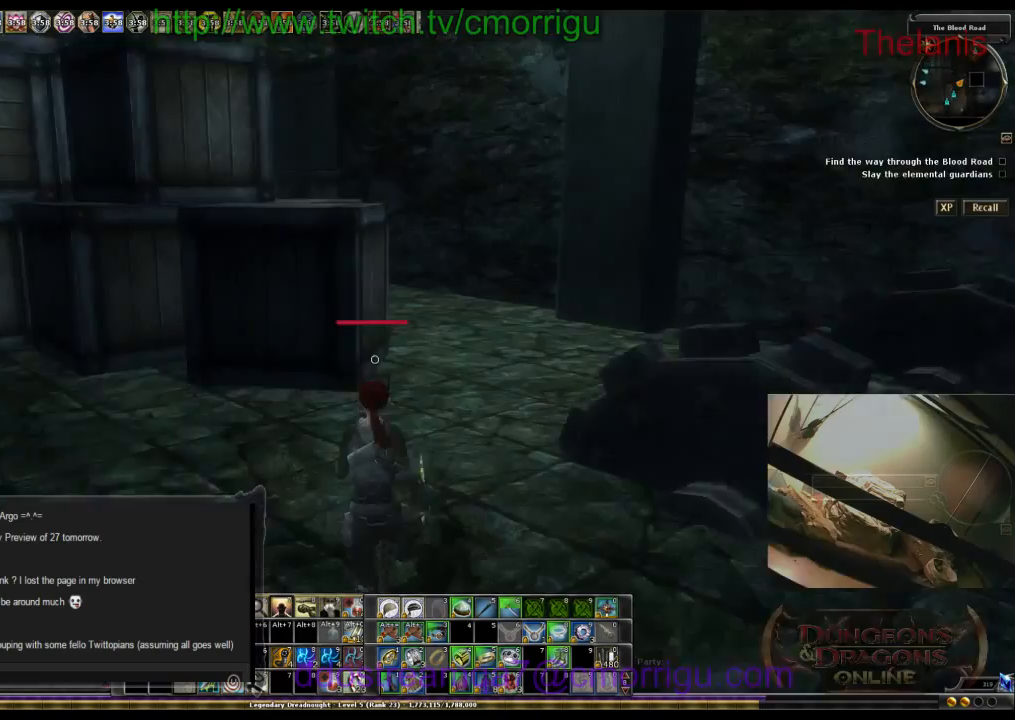
{"keys": ["space", "w"], "events": [[167, "space", "down"]]}
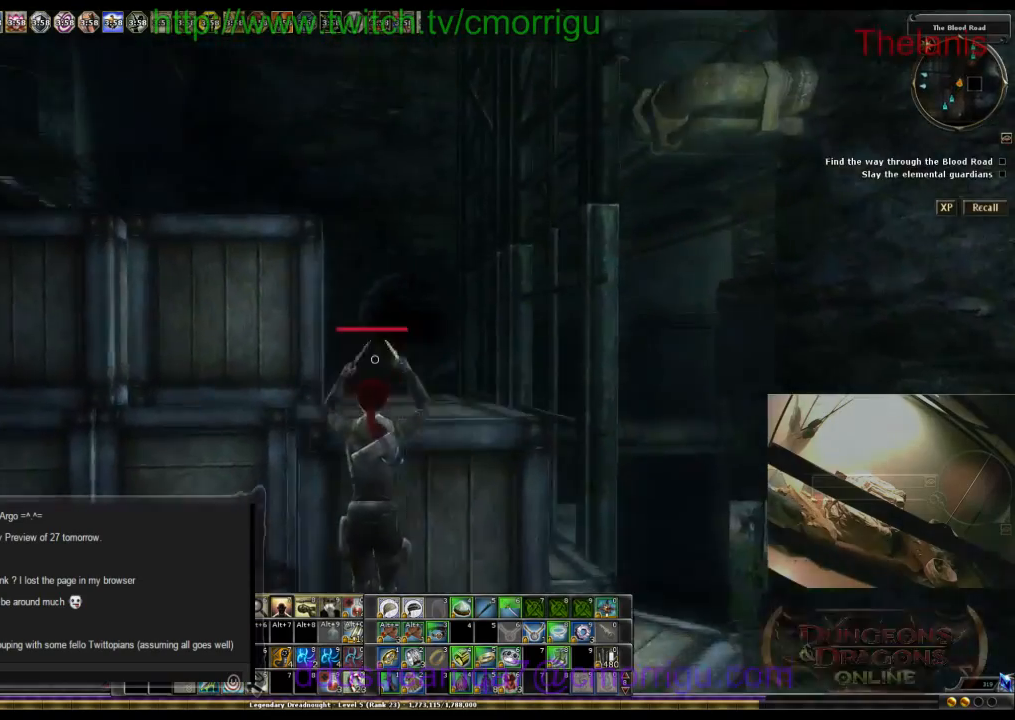
{"keys": [], "events": [[300, "space", "up"], [467, "w", "up"]]}
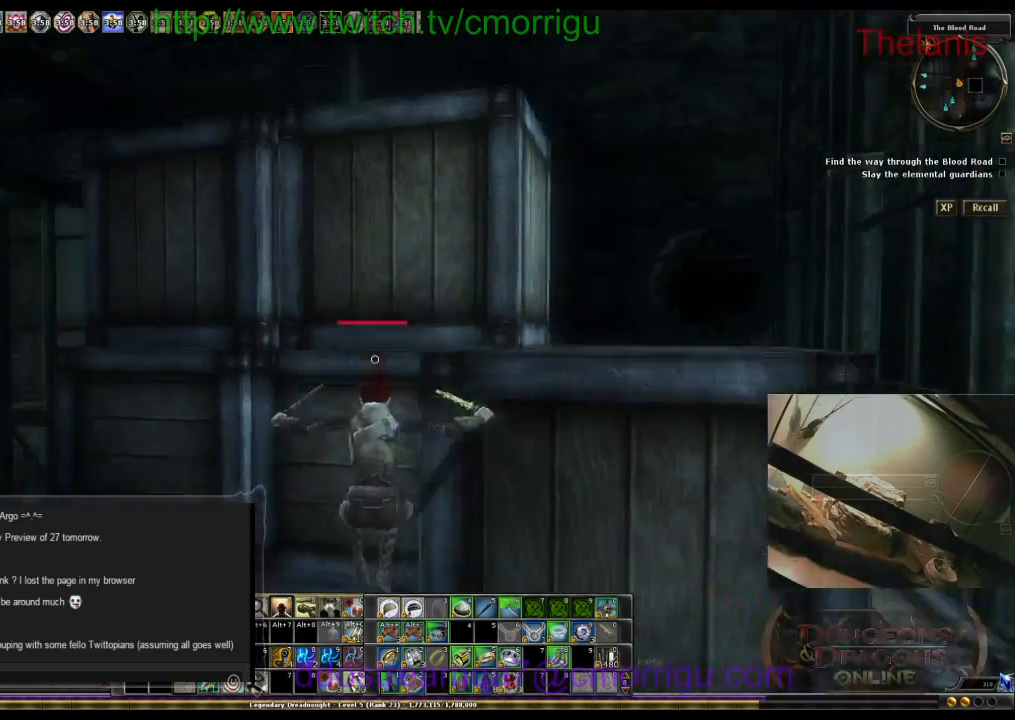
{"keys": [], "events": []}
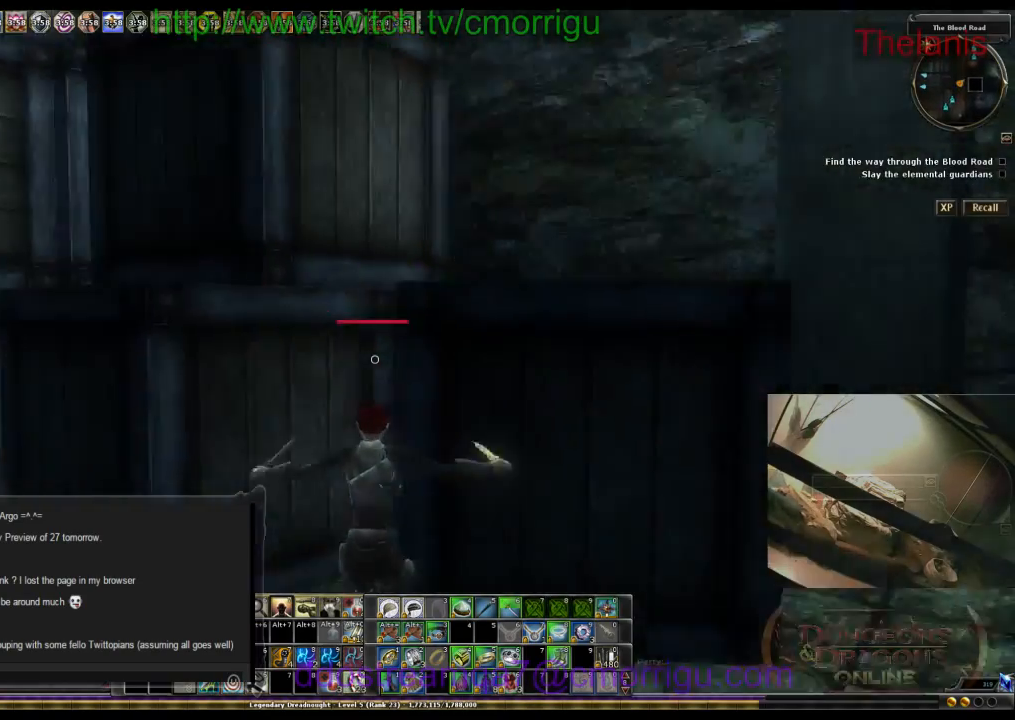
{"keys": ["space", "w"], "events": [[233, "w", "down"], [367, "space", "down"]]}
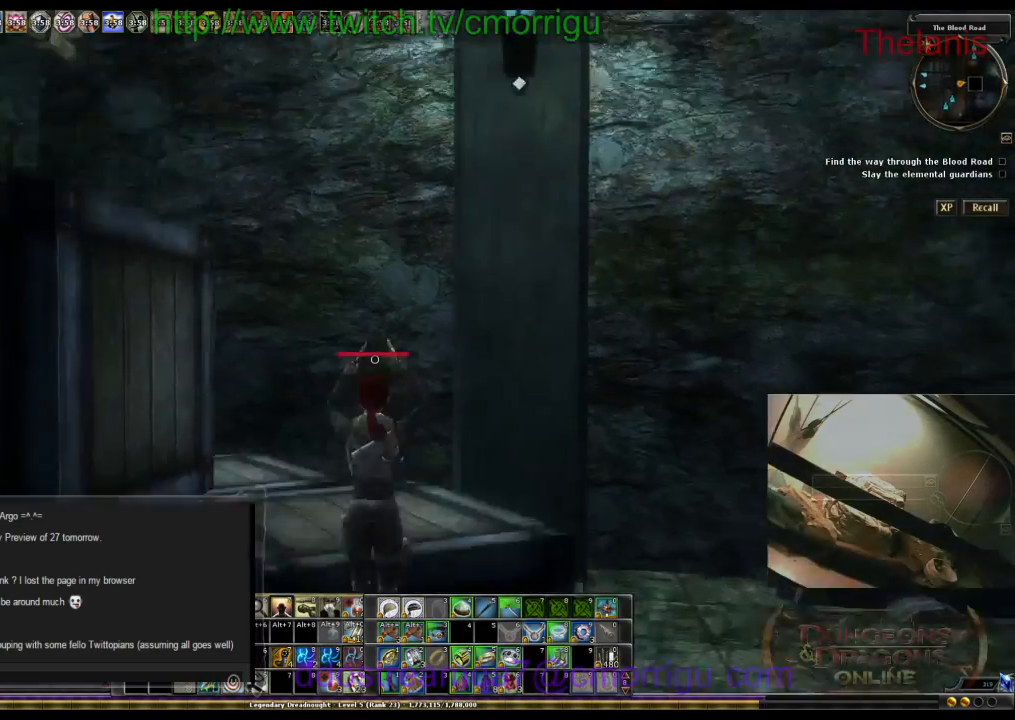
{"keys": [], "events": [[367, "space", "up"], [467, "w", "up"]]}
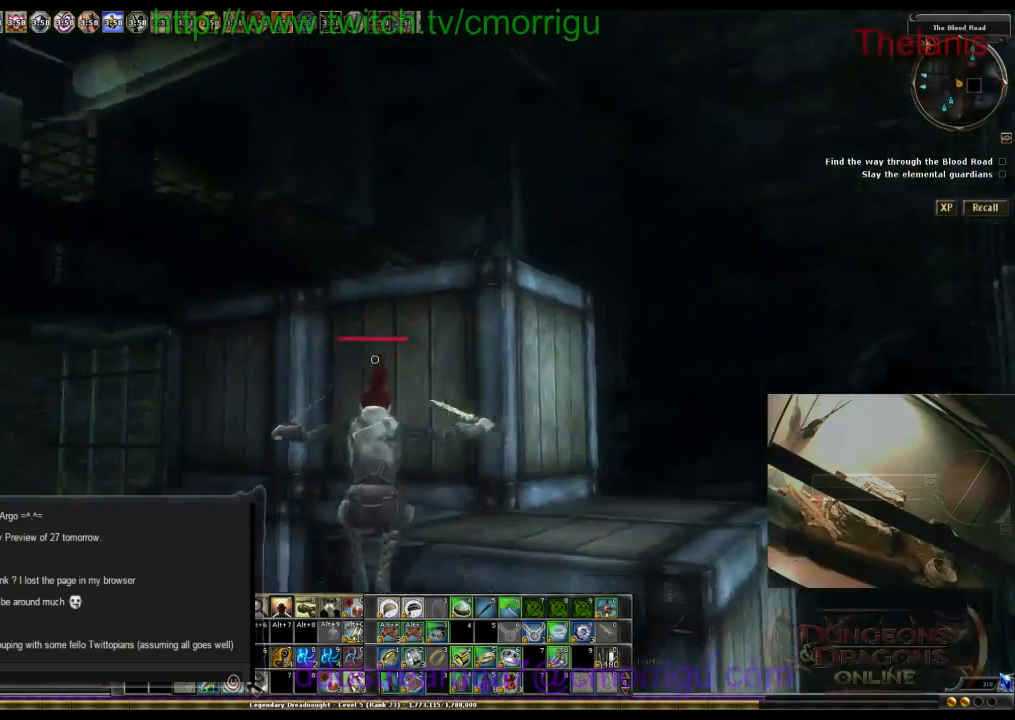
{"keys": [], "events": []}
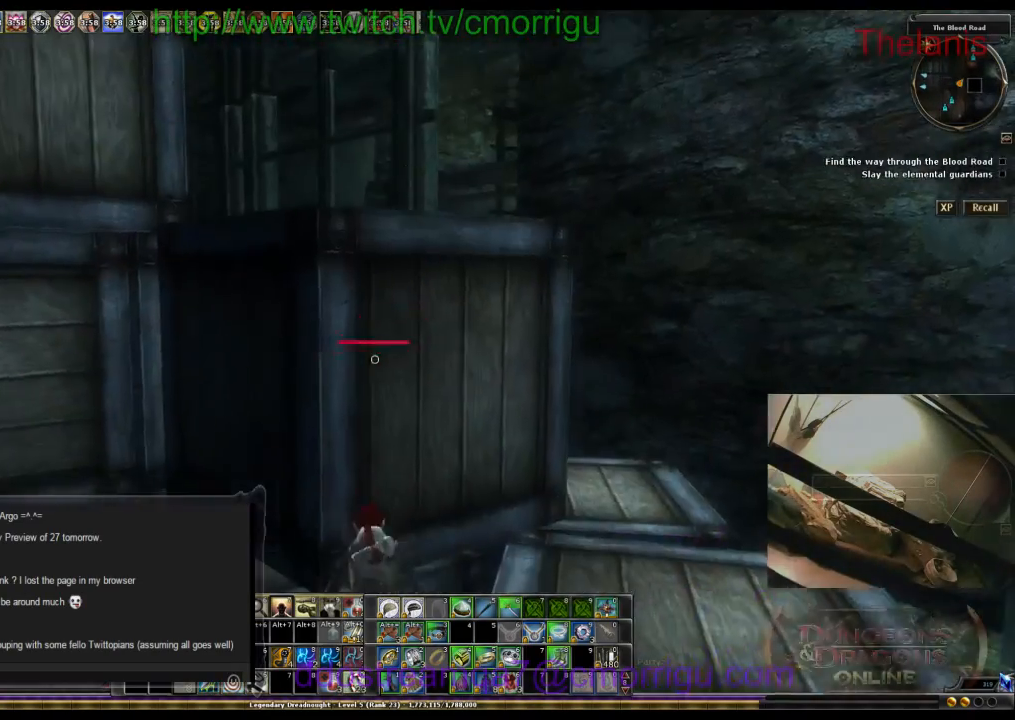
{"keys": ["w"], "events": [[500, "w", "down"]]}
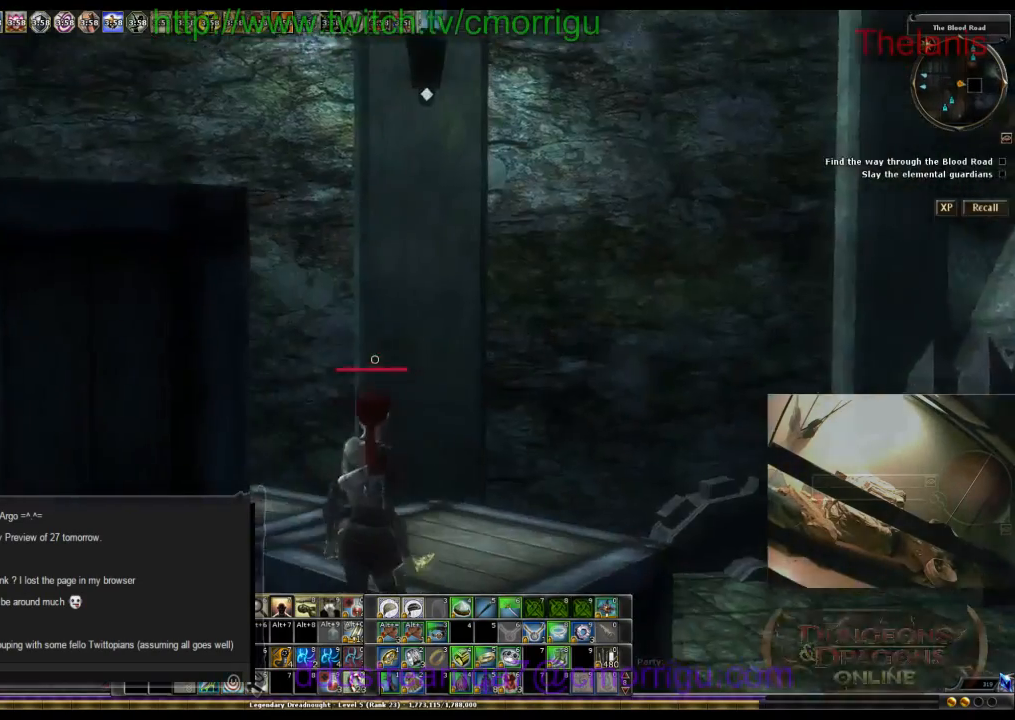
{"keys": [], "events": [[267, "w", "up"]]}
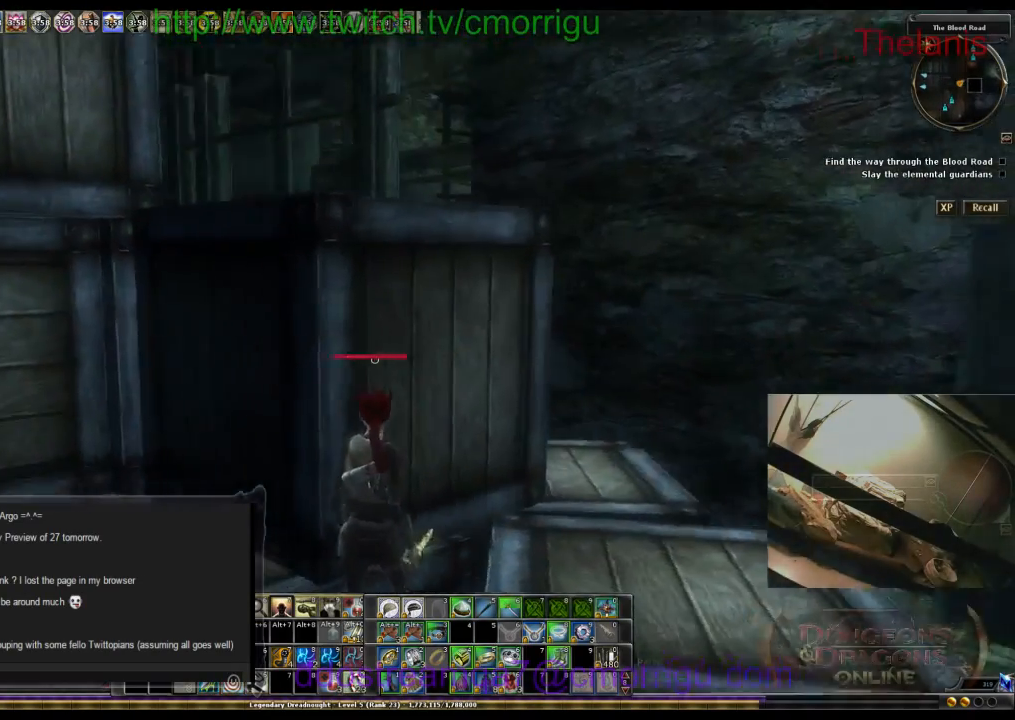
{"keys": ["space", "w"], "events": [[133, "w", "down"], [167, "space", "down"]]}
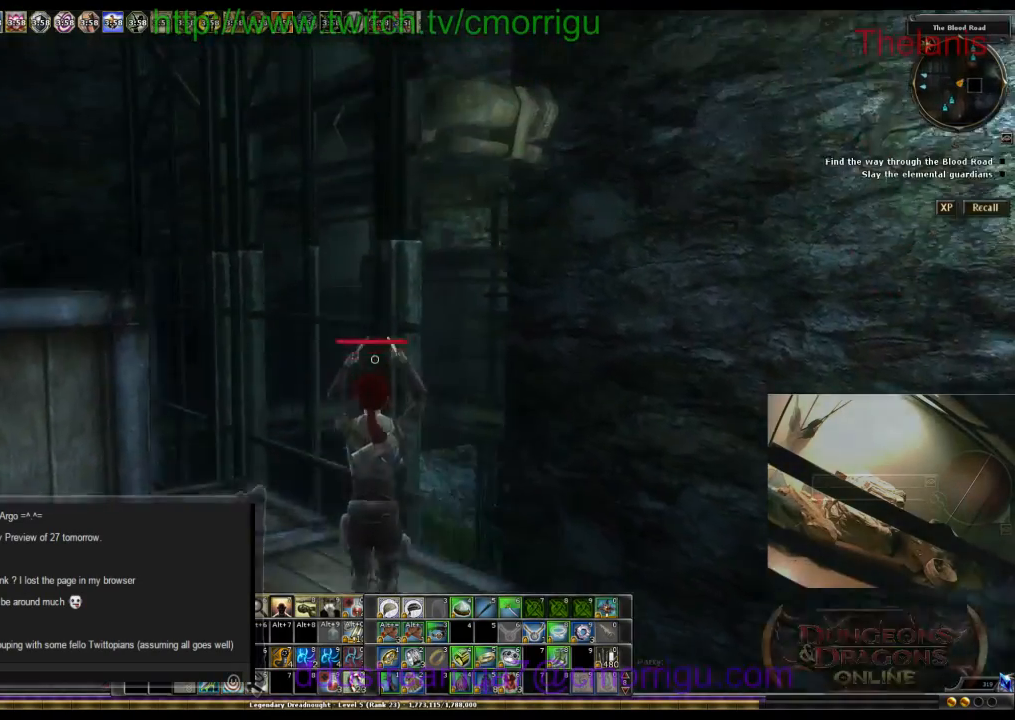
{"keys": [], "events": [[100, "space", "up"], [100, "w", "up"], [433, "a", "down"], [500, "a", "up"]]}
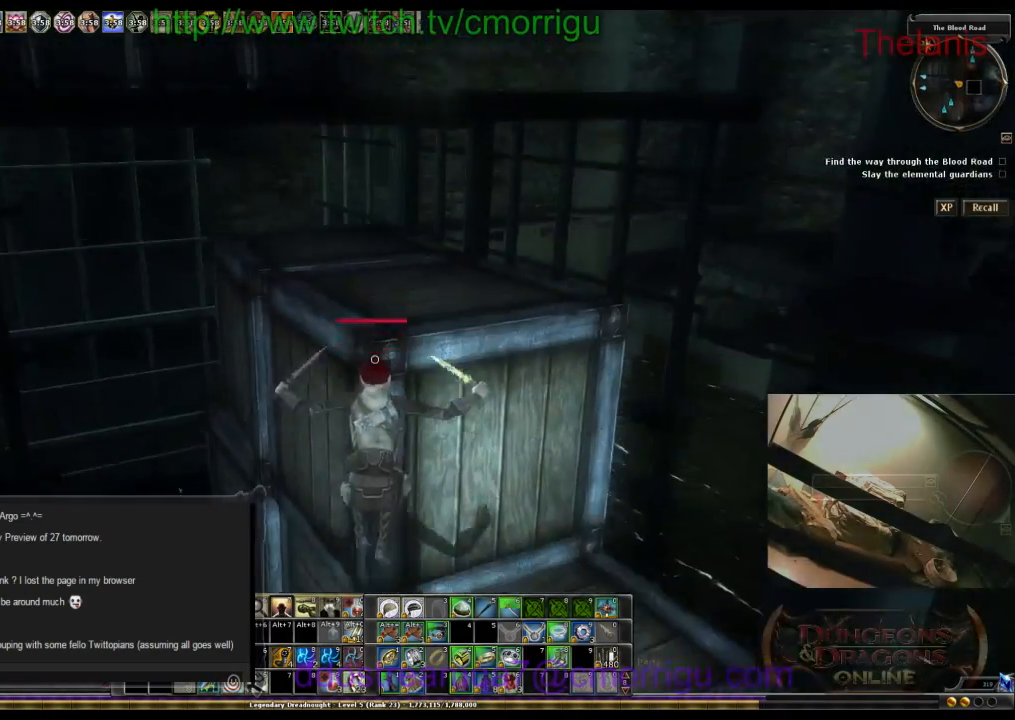
{"keys": ["space", "w"], "events": [[333, "w", "down"], [400, "space", "down"]]}
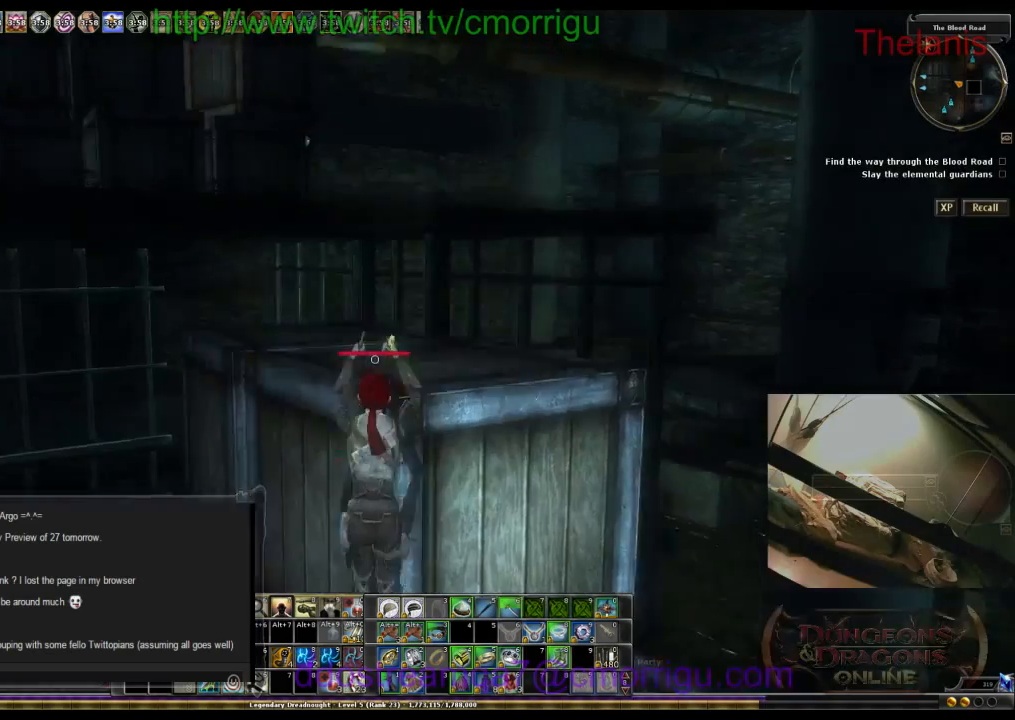
{"keys": [], "events": [[100, "space", "up"], [233, "w", "up"]]}
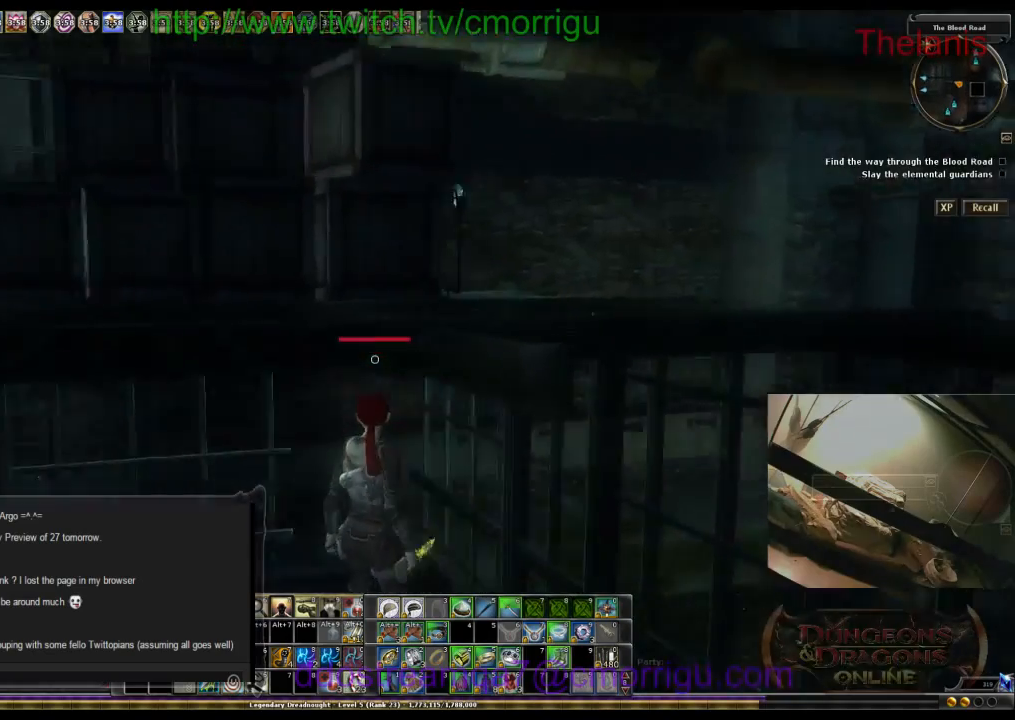
{"keys": [], "events": []}
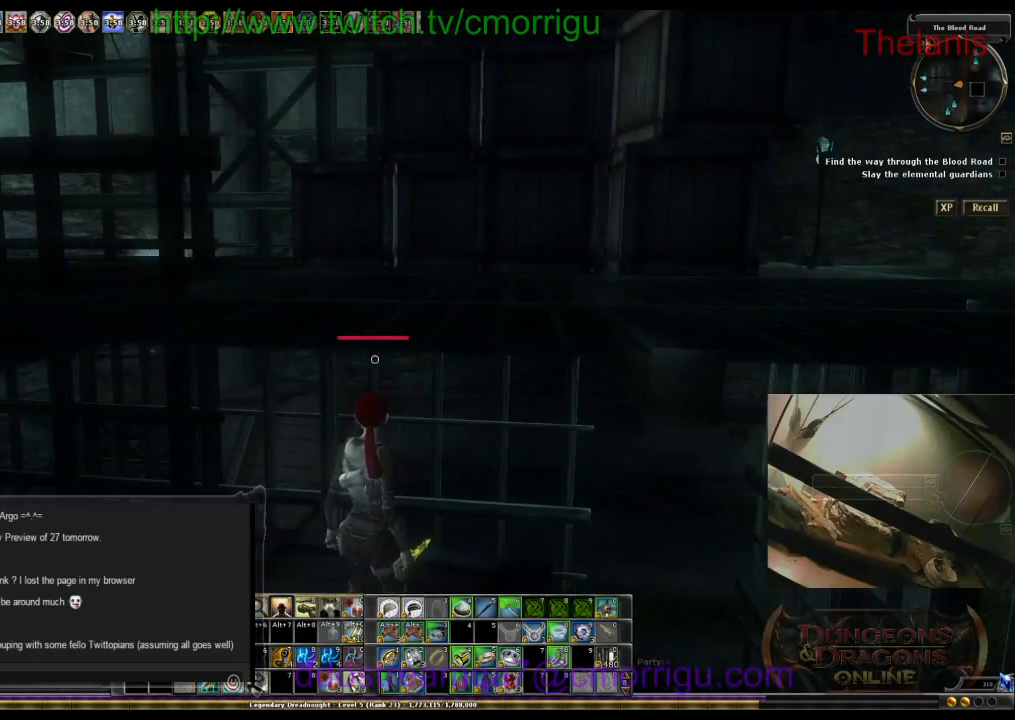
{"keys": ["space", "w"], "events": [[67, "w", "down"], [233, "space", "down"]]}
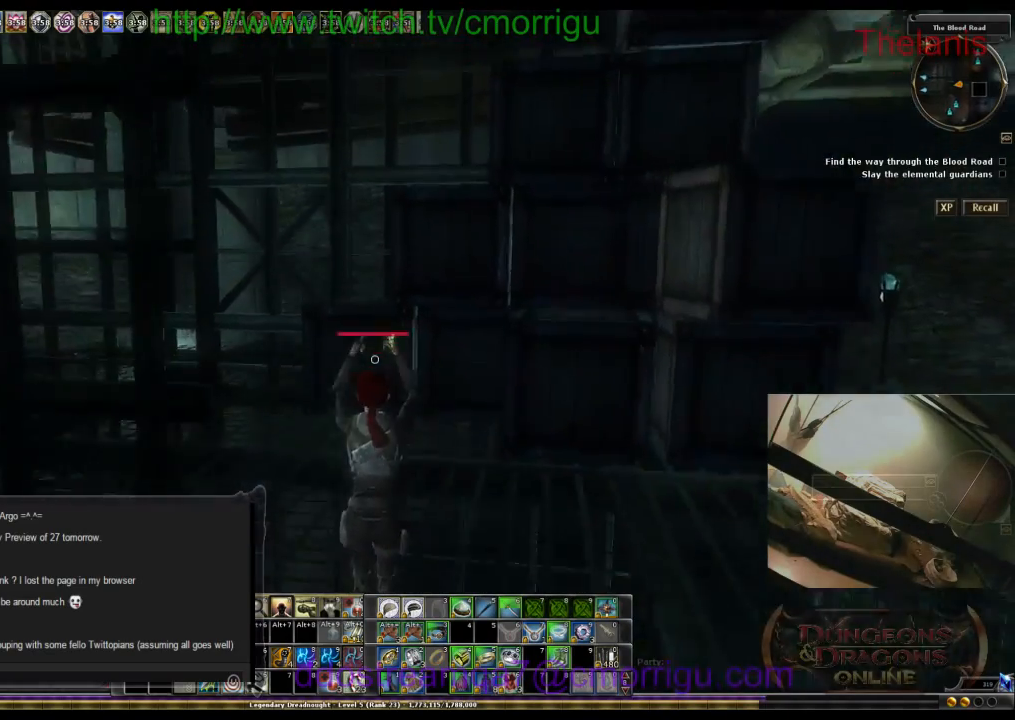
{"keys": ["a", "w"], "events": [[33, "space", "up"], [300, "a", "down"]]}
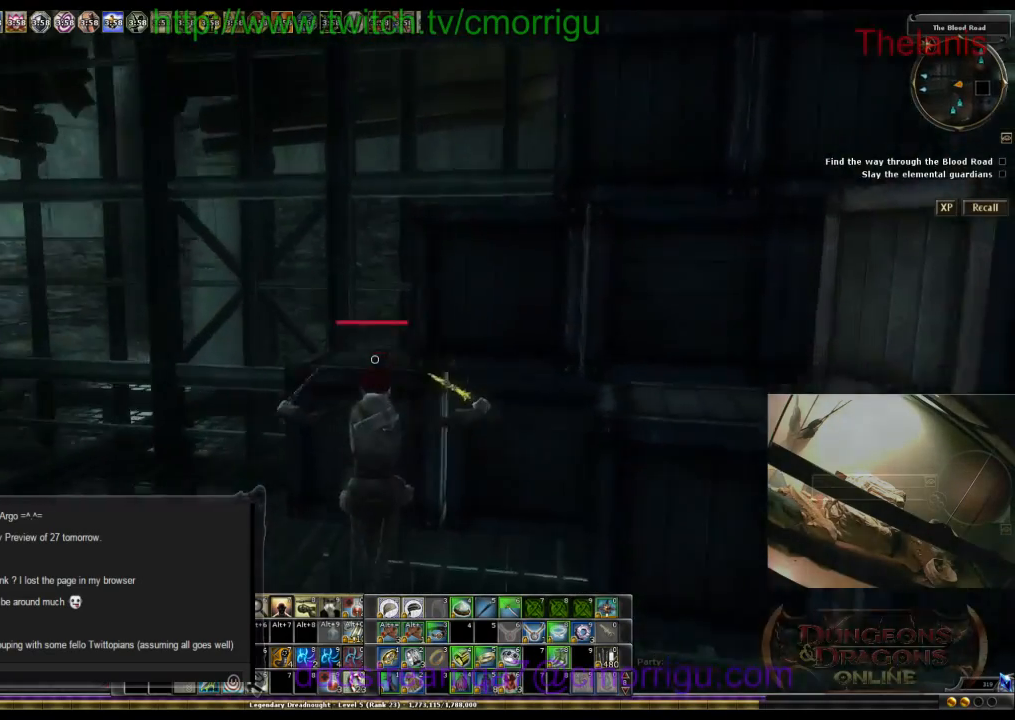
{"keys": ["a", "w"], "events": []}
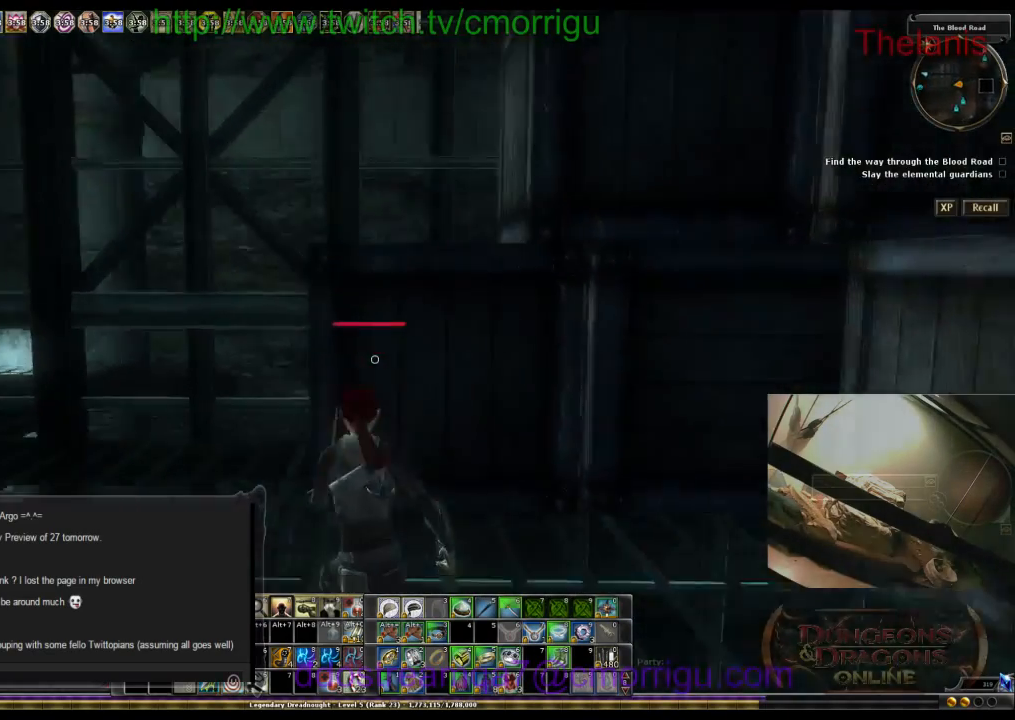
{"keys": ["space", "w"], "events": [[233, "a", "up"], [233, "space", "down"]]}
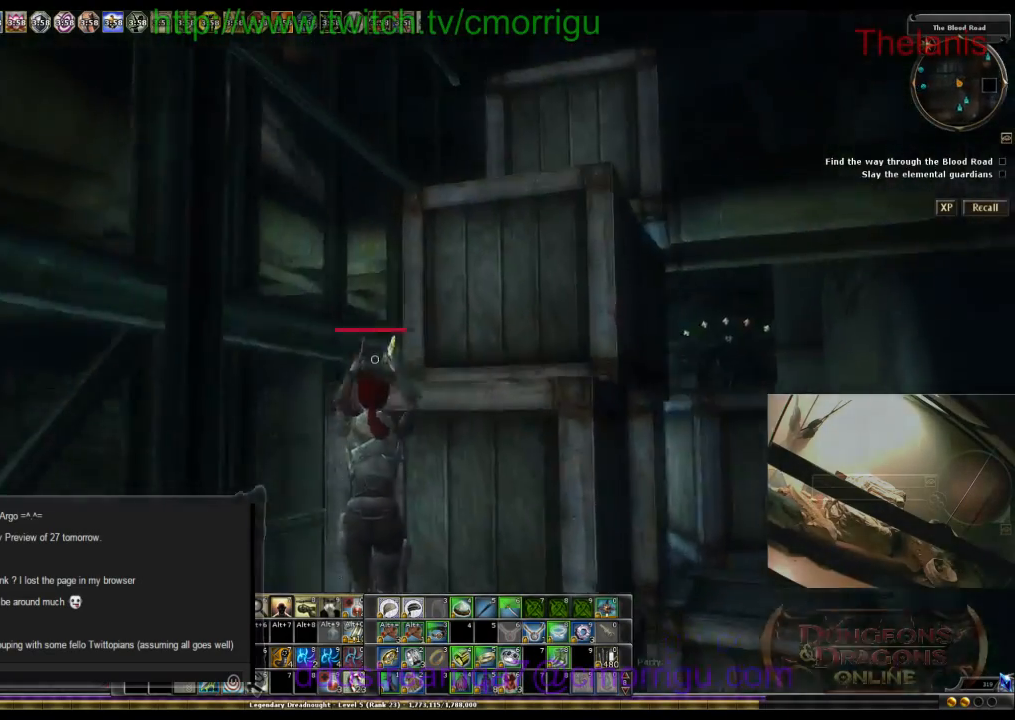
{"keys": [], "events": [[167, "space", "up"], [367, "w", "up"]]}
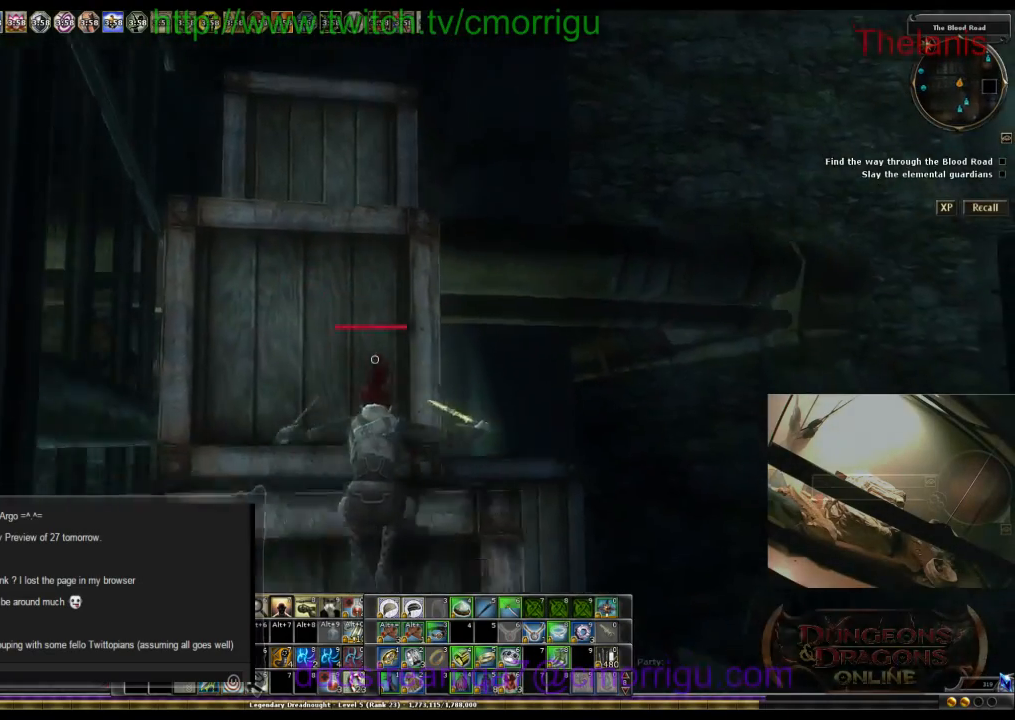
{"keys": ["w"], "events": [[400, "w", "down"]]}
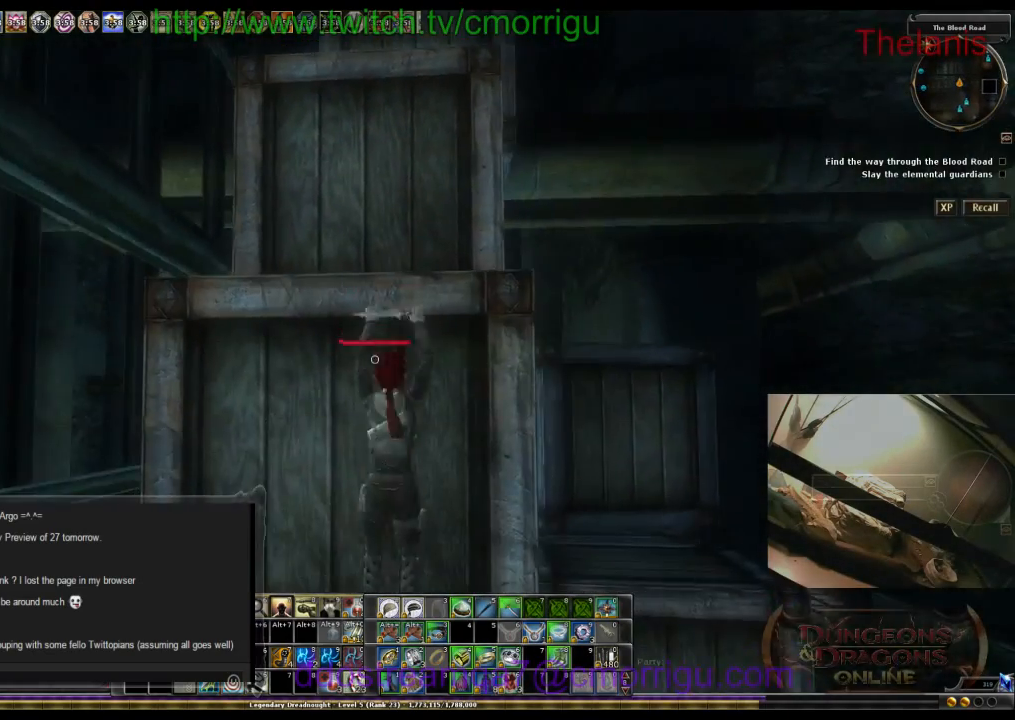
{"keys": ["w"], "events": [[33, "space", "down"], [433, "space", "up"]]}
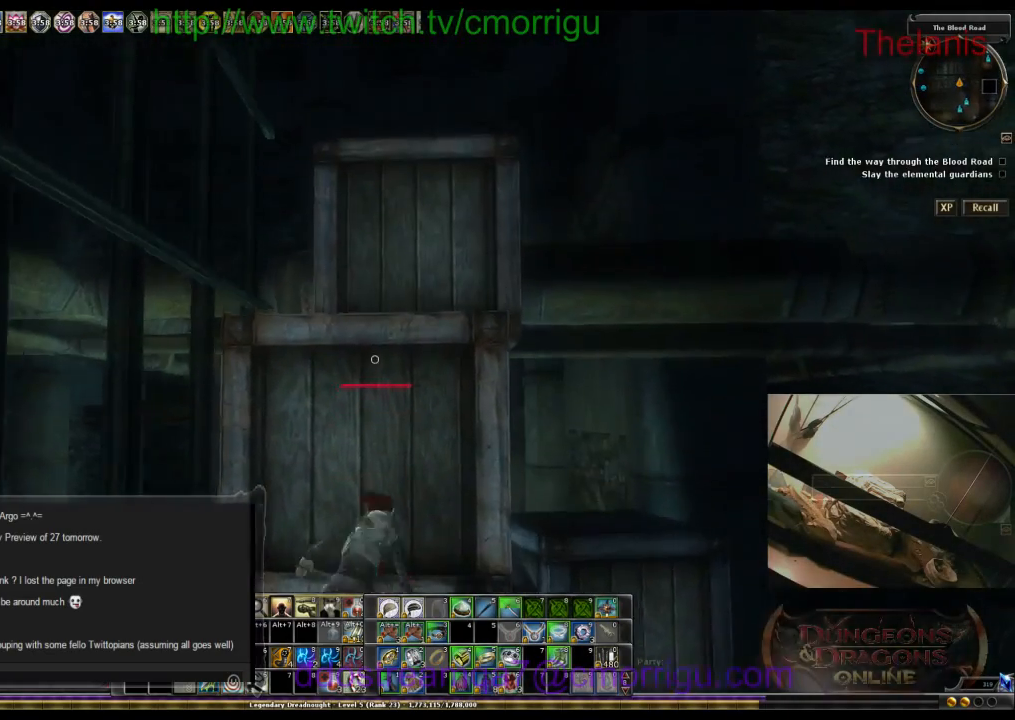
{"keys": ["w"], "events": []}
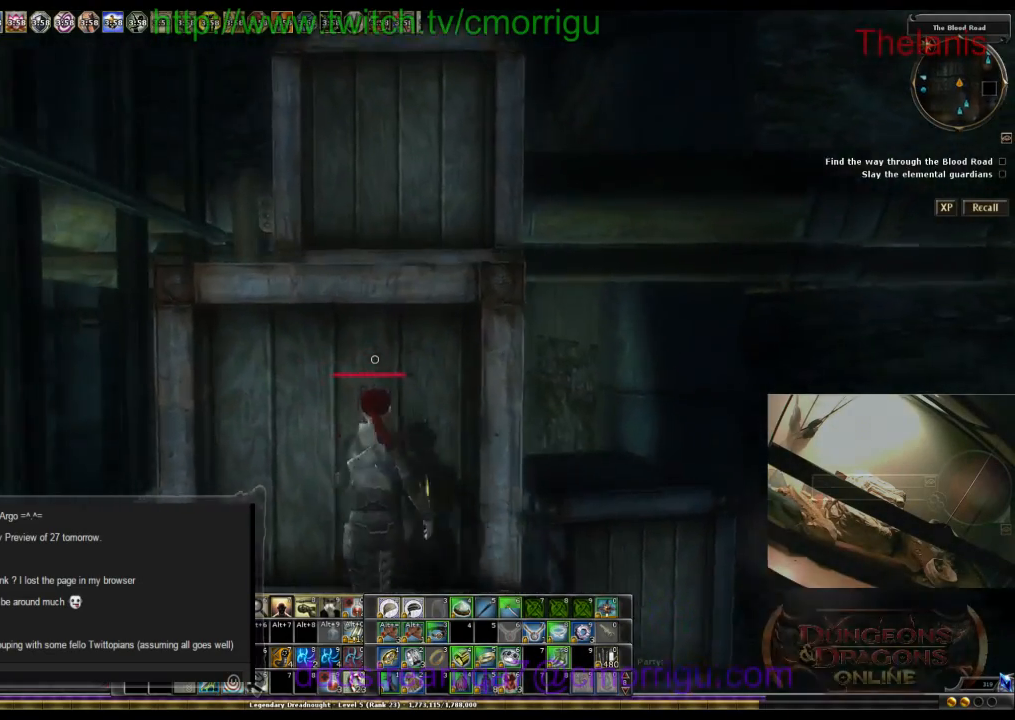
{"keys": ["w"], "events": [[33, "space", "down"], [467, "space", "up"]]}
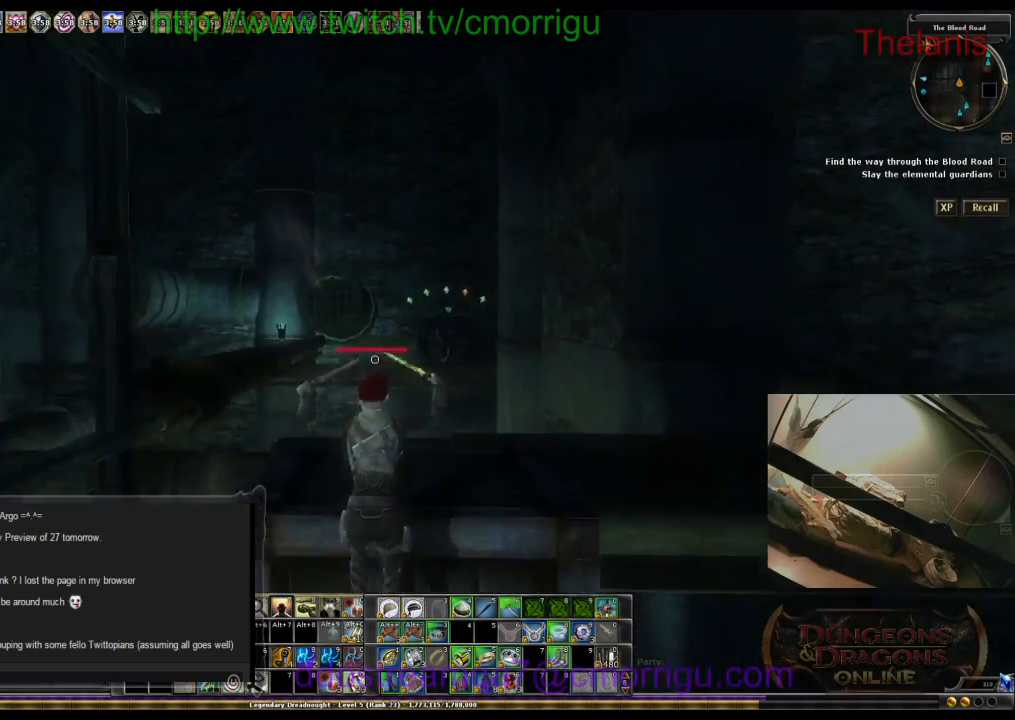
{"keys": [], "events": [[133, "w", "up"]]}
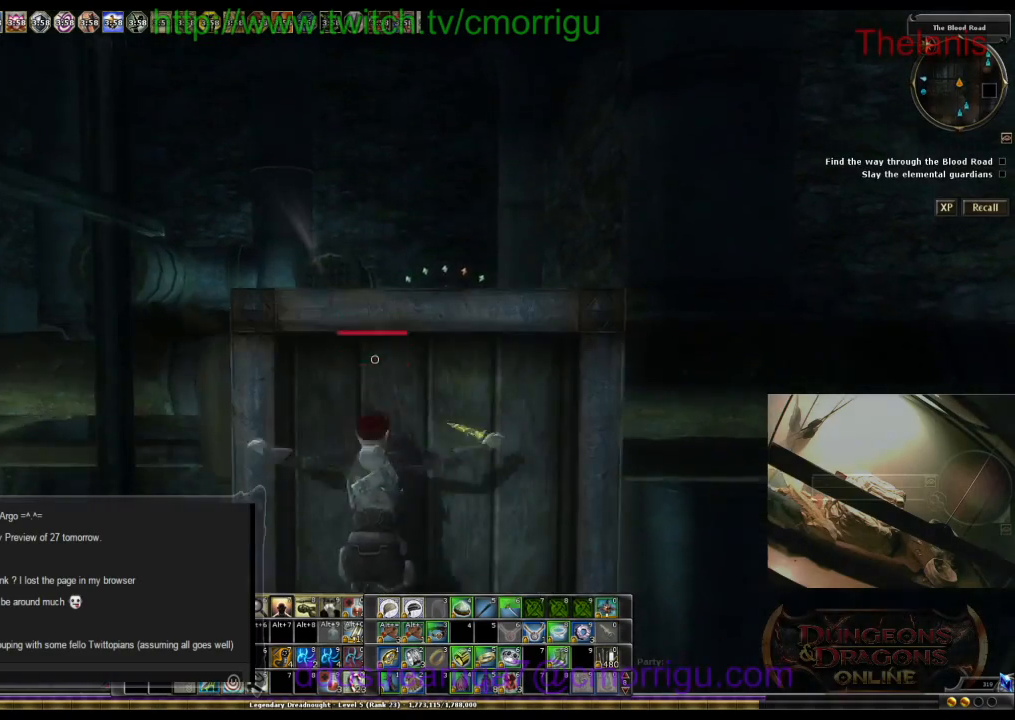
{"keys": ["space", "w"], "events": [[300, "w", "down"], [367, "space", "down"]]}
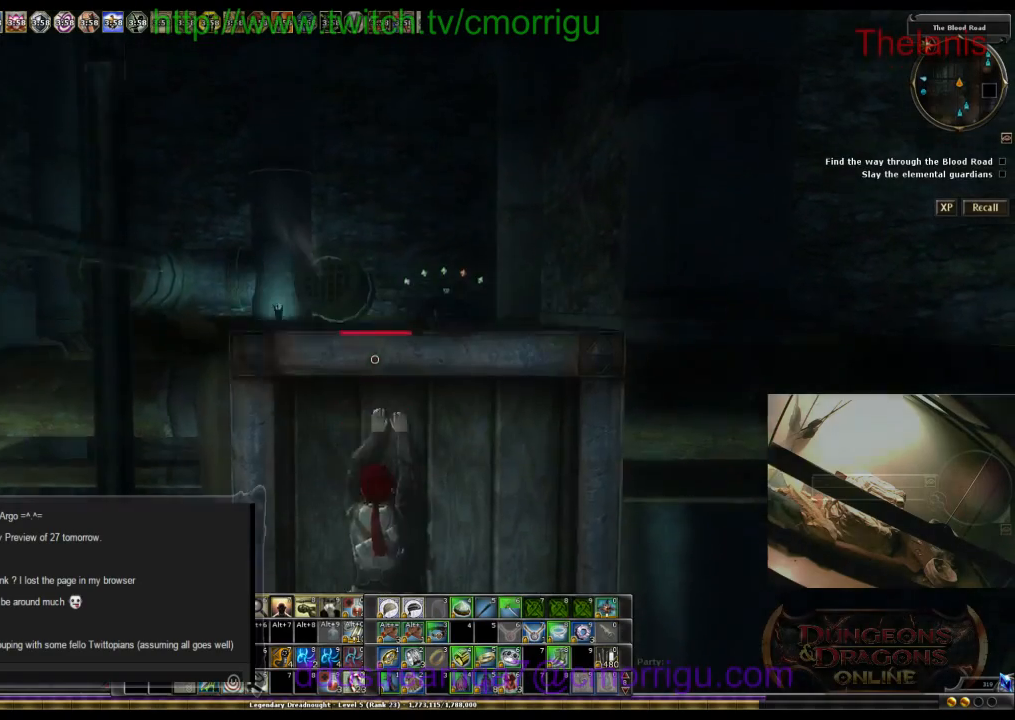
{"keys": [], "events": [[67, "space", "up"], [133, "w", "up"]]}
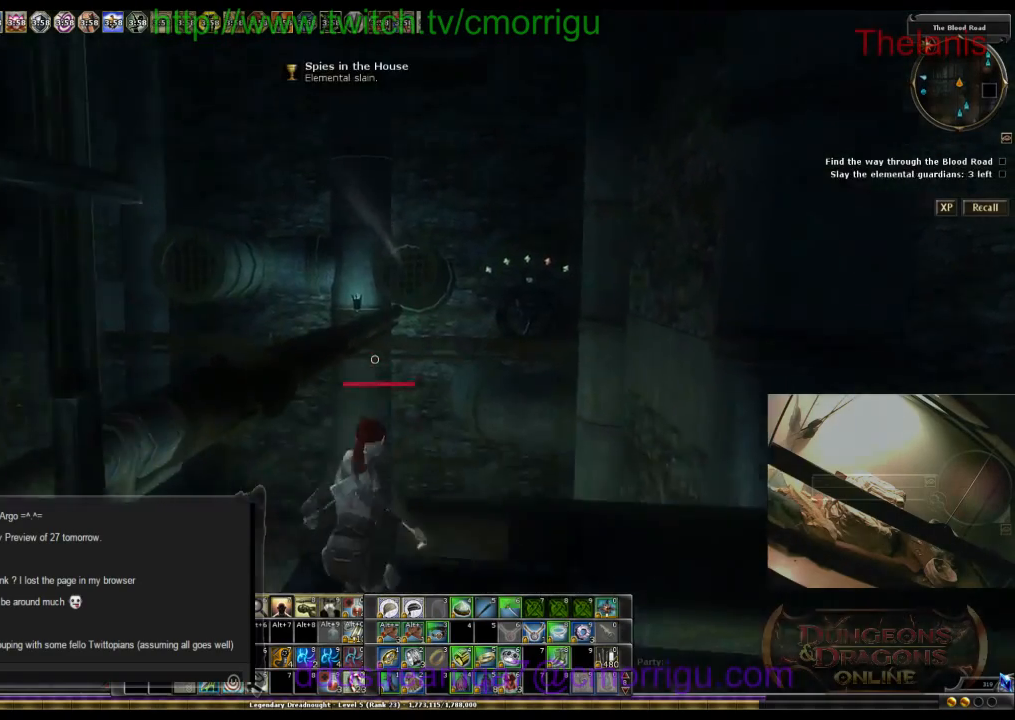
{"keys": [], "events": [[167, "d", "down"], [300, "w", "down"], [367, "d", "up"], [400, "w", "up"]]}
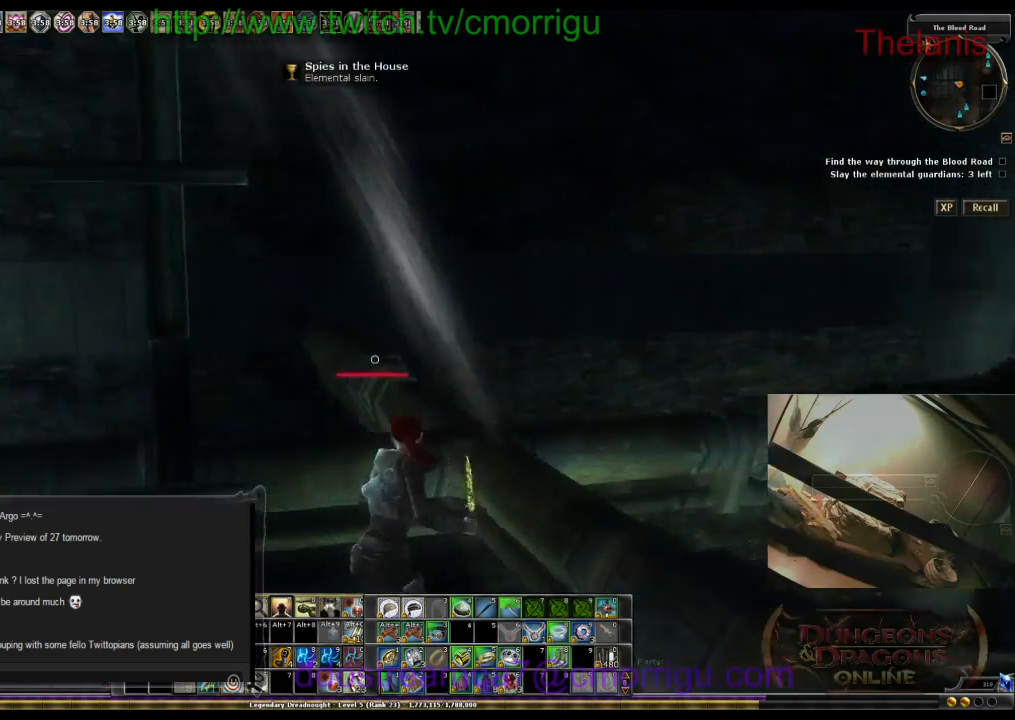
{"keys": ["space", "w"], "events": [[367, "w", "down"], [467, "space", "down"]]}
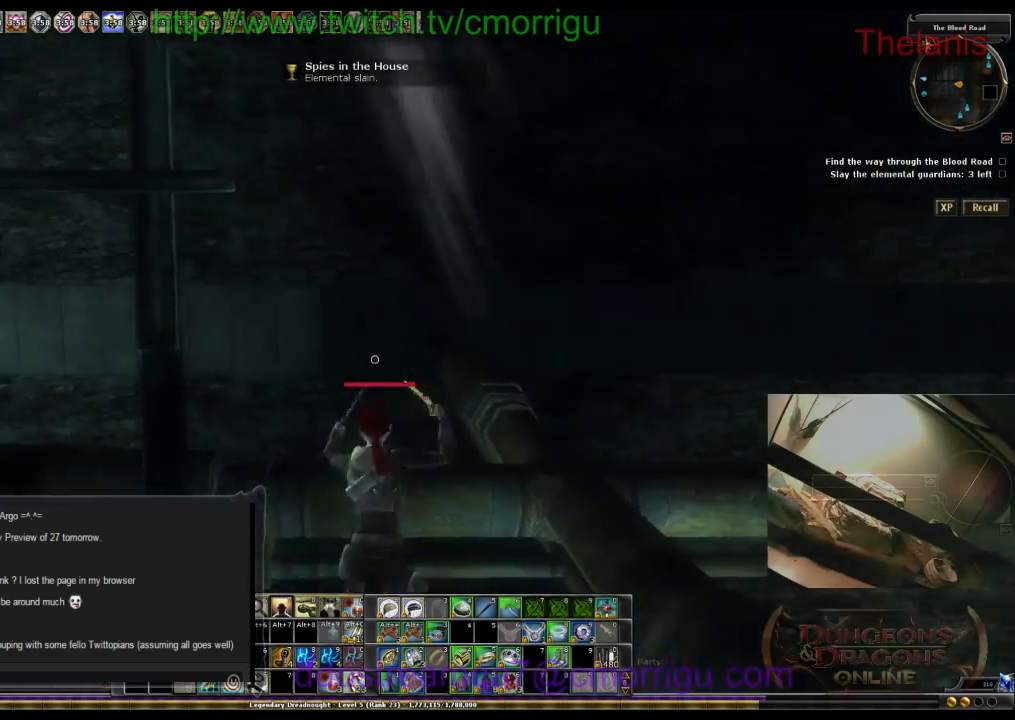
{"keys": ["w"], "events": [[433, "space", "up"]]}